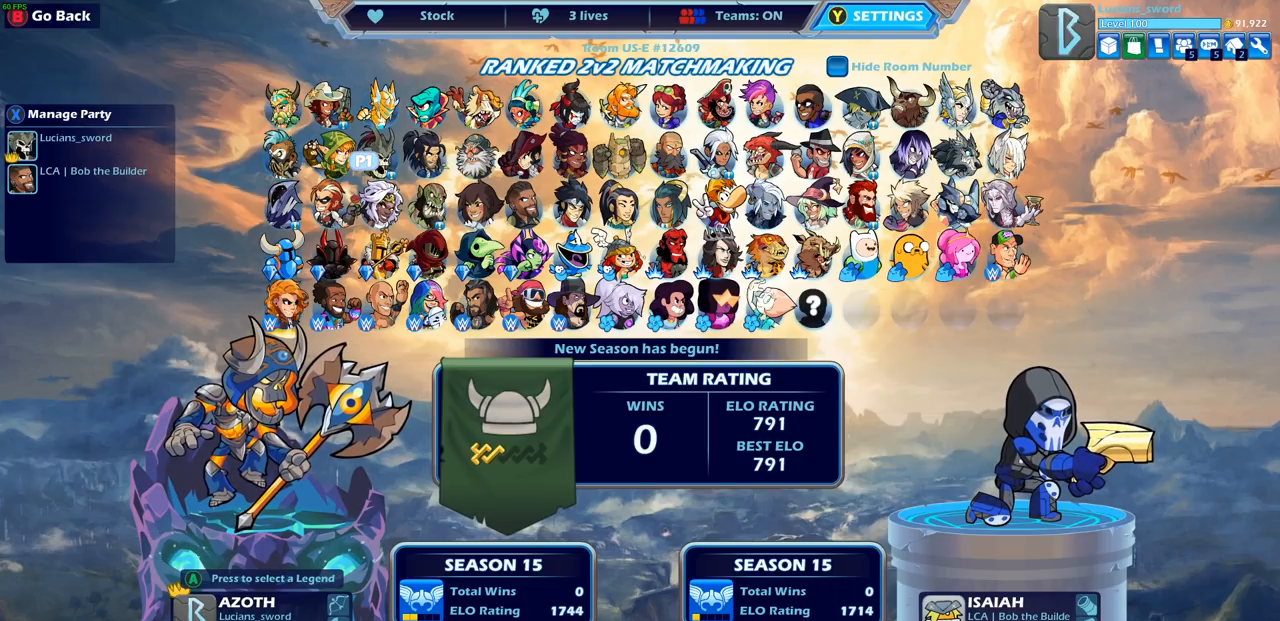
Gameplay with a controller (PlayStation layout); each line is a JSON object with the inputs held at the frame after it. "events" lists button and stick changes between this image and that frame as [ms after this image, input, new state], when the widget could be followed in between.
{"buttons": ["DPAD_LEFT"], "left_stick": "center", "right_stick": "center", "events": [[267, "DPAD_RIGHT", "down"], [333, "DPAD_RIGHT", "up"], [500, "DPAD_LEFT", "down"]]}
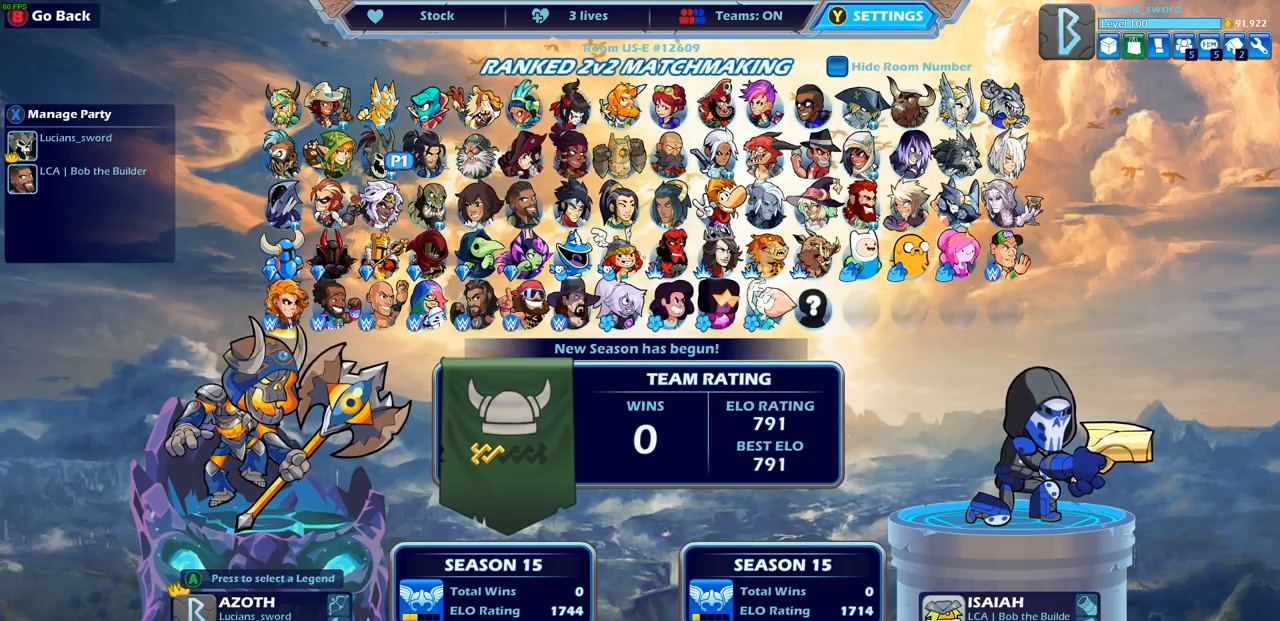
{"buttons": [], "left_stick": "center", "right_stick": "center", "events": [[117, "DPAD_LEFT", "up"], [133, "CROSS", "down"], [233, "CROSS", "up"]]}
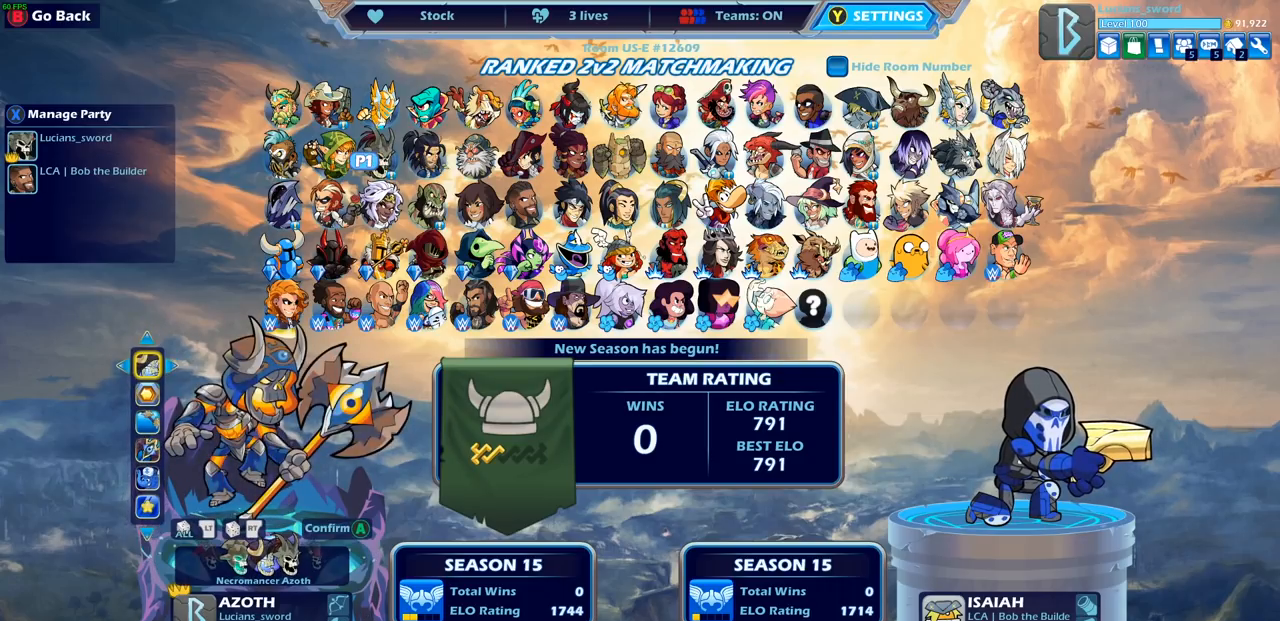
{"buttons": ["DPAD_LEFT"], "left_stick": "center", "right_stick": "center", "events": [[183, "DPAD_DOWN", "down"], [300, "DPAD_DOWN", "up"], [450, "DPAD_LEFT", "down"]]}
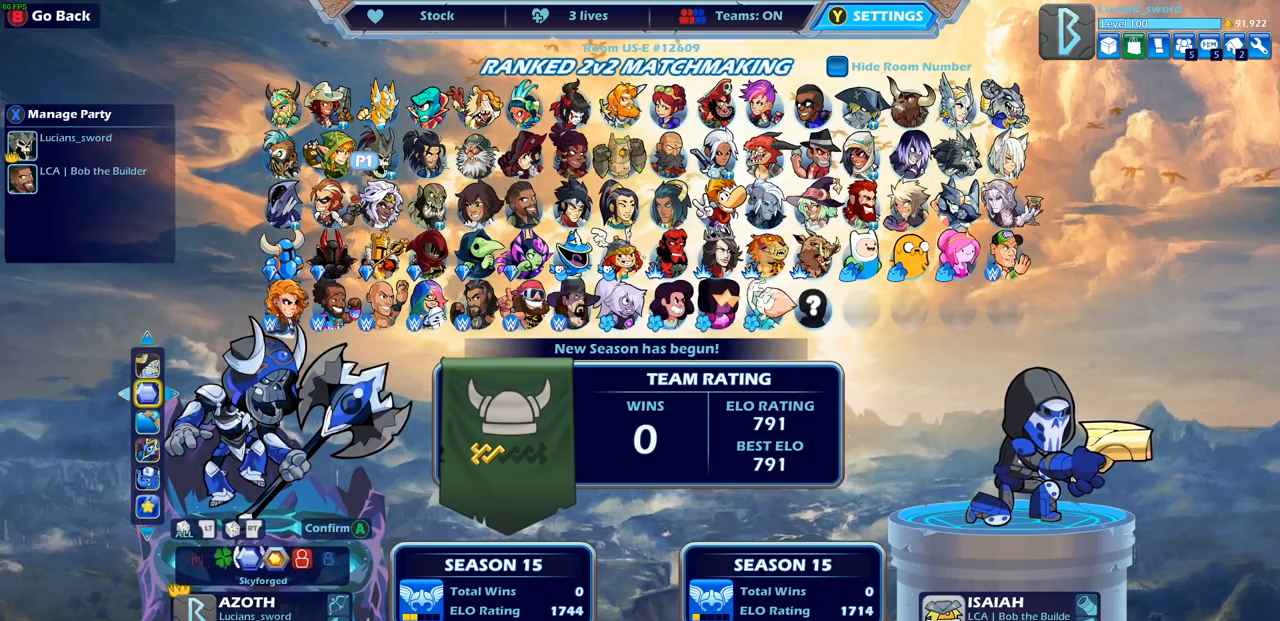
{"buttons": ["DPAD_RIGHT"], "left_stick": "center", "right_stick": "center", "events": [[83, "DPAD_LEFT", "up"], [150, "DPAD_LEFT", "down"], [250, "DPAD_LEFT", "up"], [400, "DPAD_RIGHT", "down"]]}
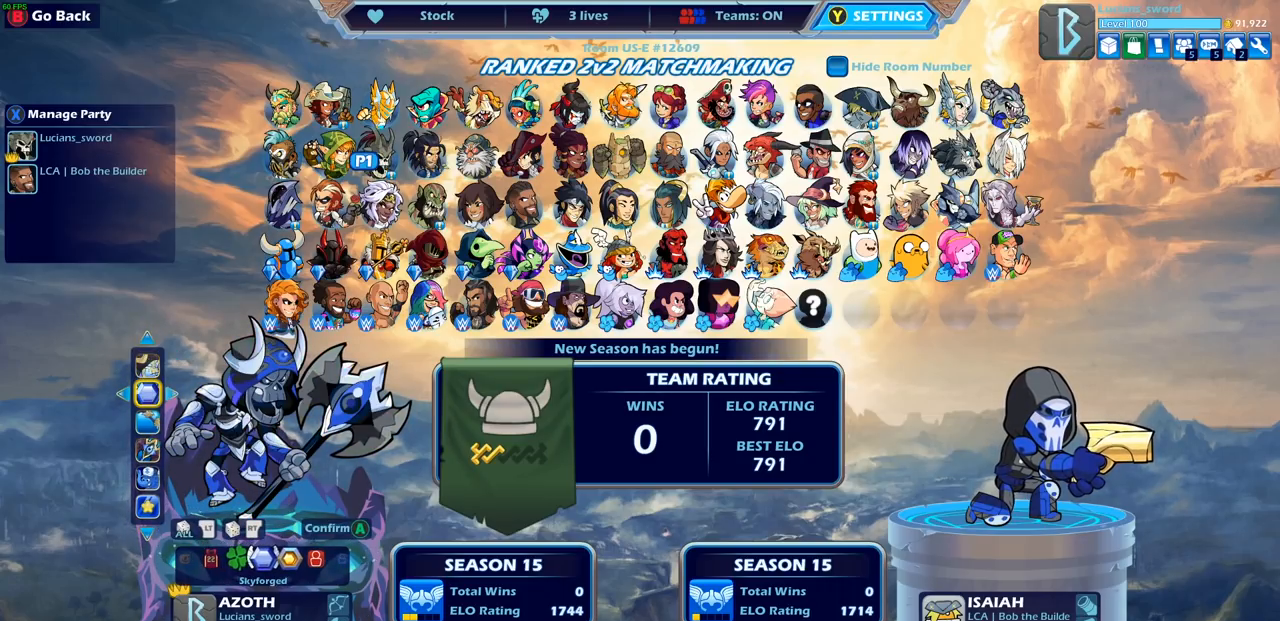
{"buttons": [], "left_stick": "center", "right_stick": "center", "events": [[17, "DPAD_RIGHT", "up"], [300, "CROSS", "down"], [400, "CROSS", "up"]]}
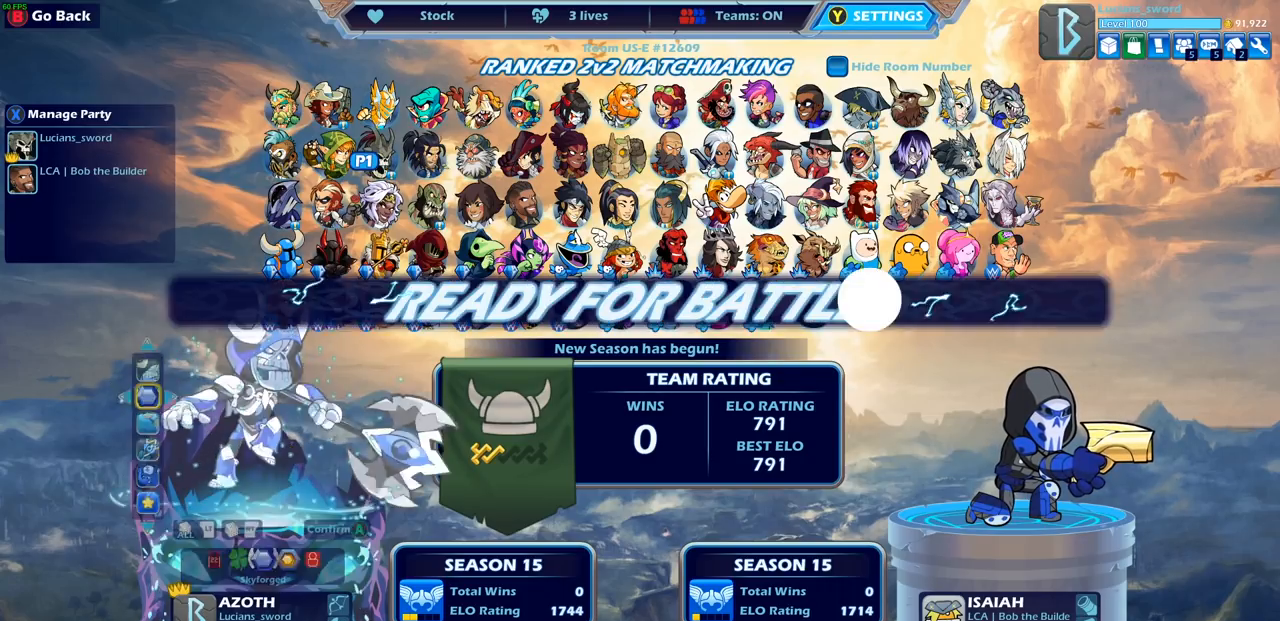
{"buttons": [], "left_stick": "center", "right_stick": "center", "events": []}
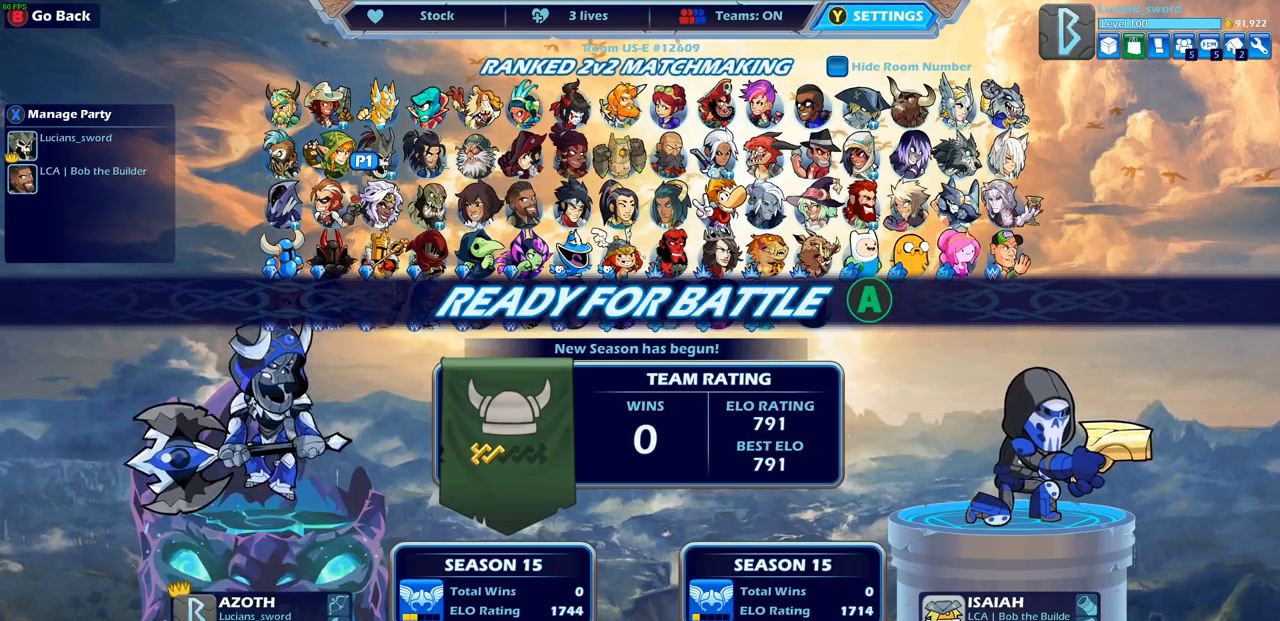
{"buttons": [], "left_stick": "center", "right_stick": "center", "events": []}
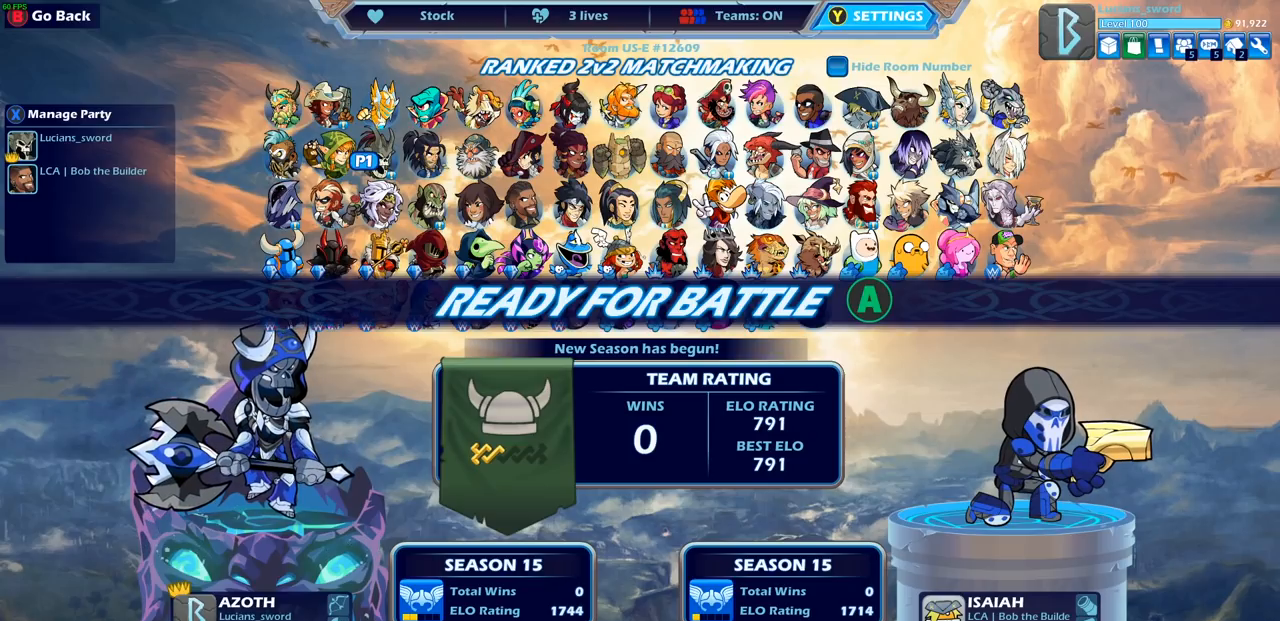
{"buttons": [], "left_stick": "center", "right_stick": "center", "events": []}
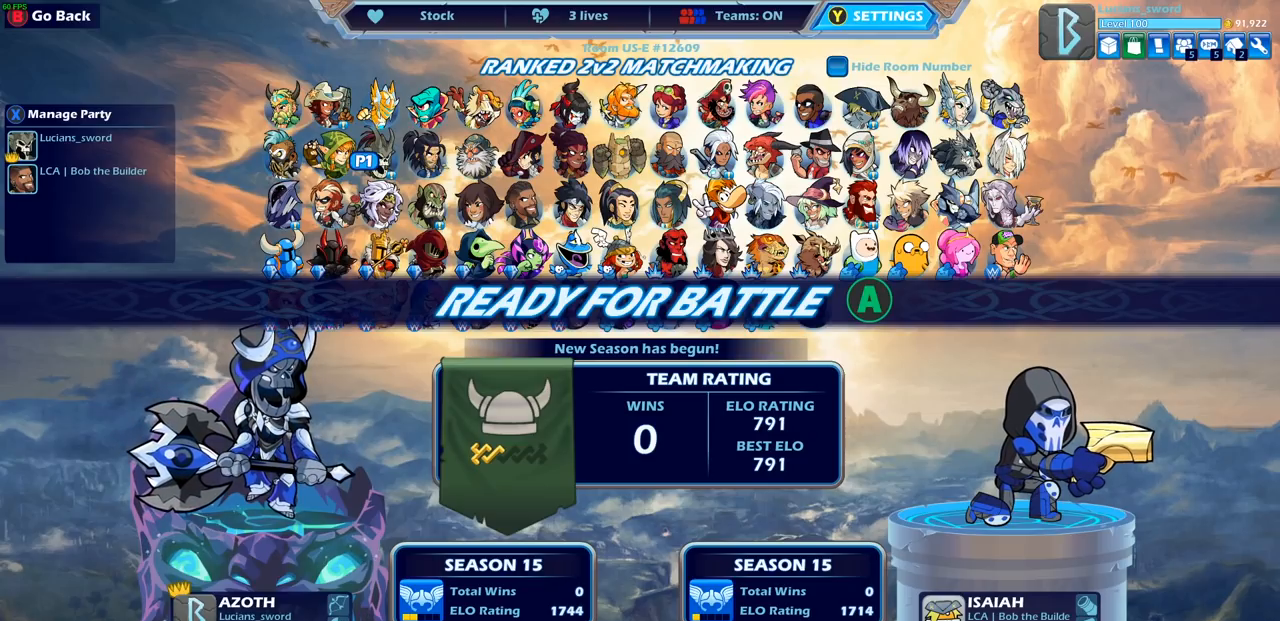
{"buttons": [], "left_stick": "center", "right_stick": "center", "events": []}
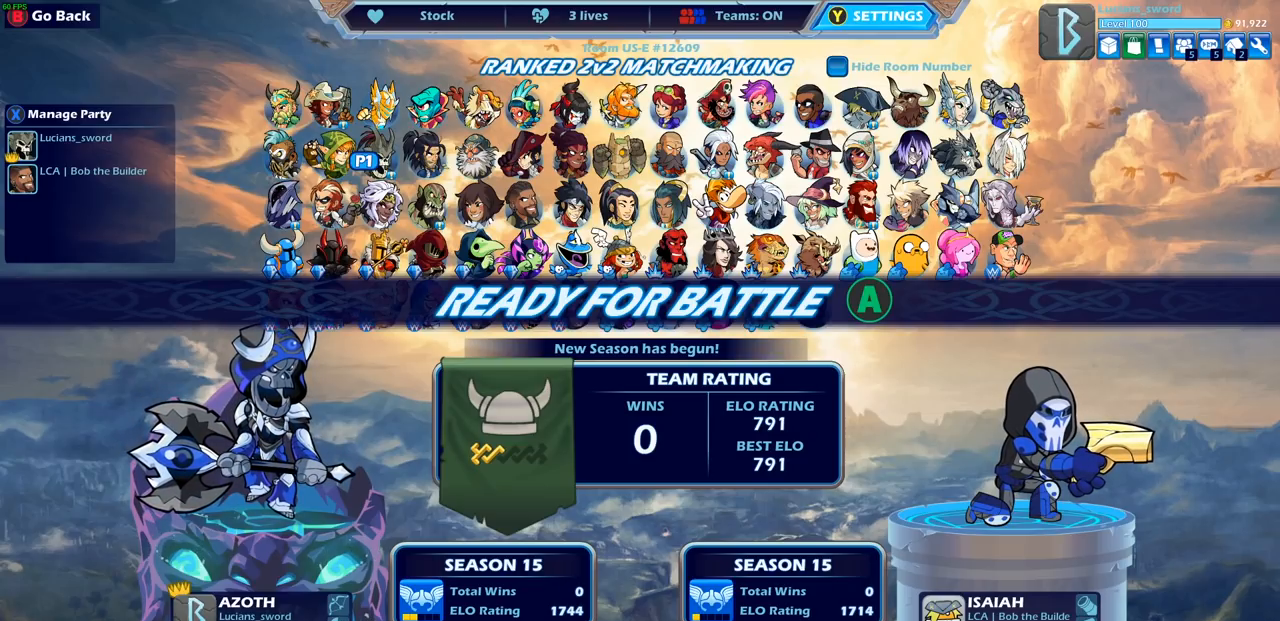
{"buttons": [], "left_stick": "center", "right_stick": "center", "events": []}
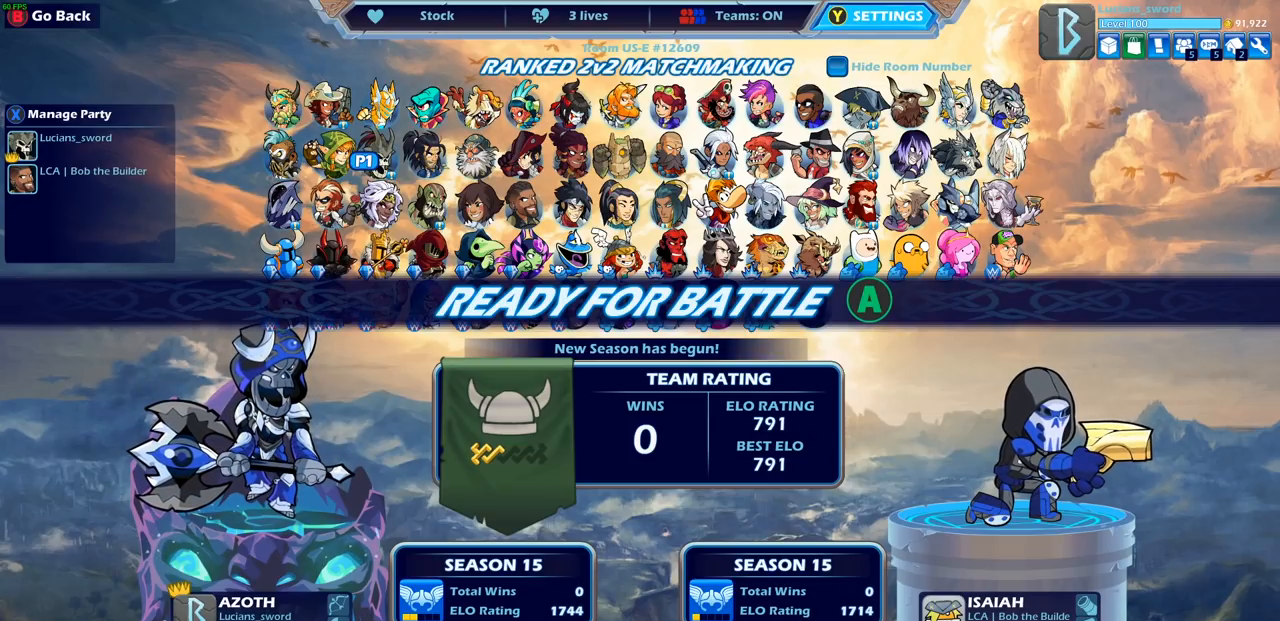
{"buttons": [], "left_stick": "center", "right_stick": "center", "events": []}
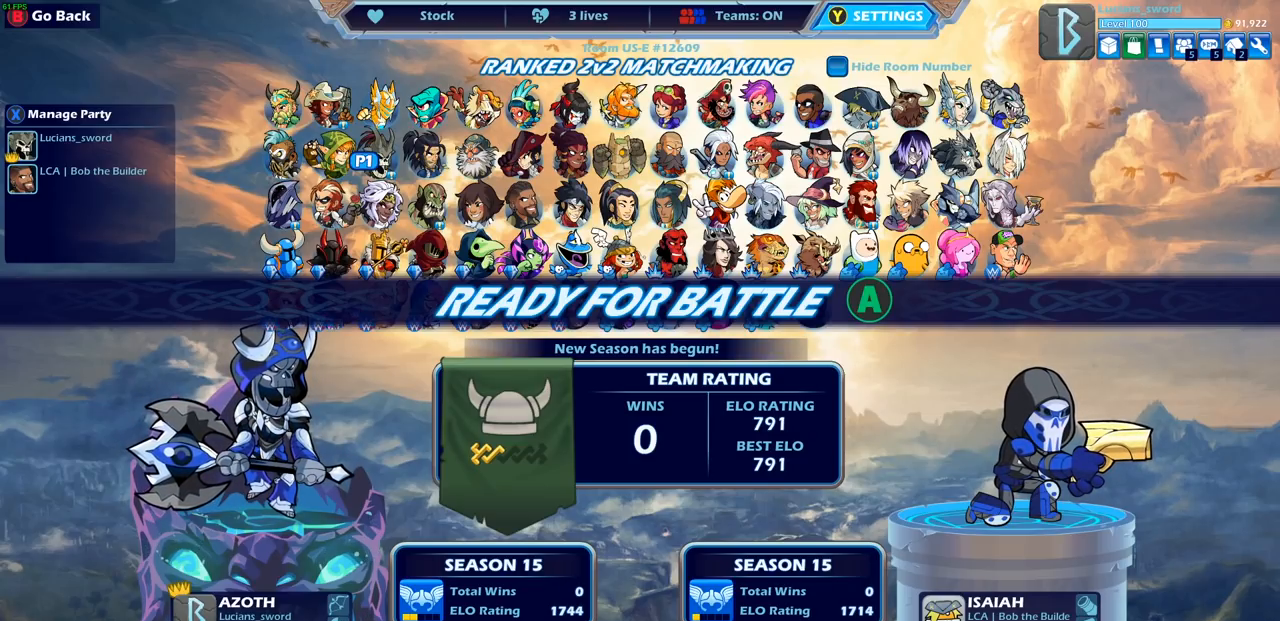
{"buttons": [], "left_stick": "center", "right_stick": "center", "events": []}
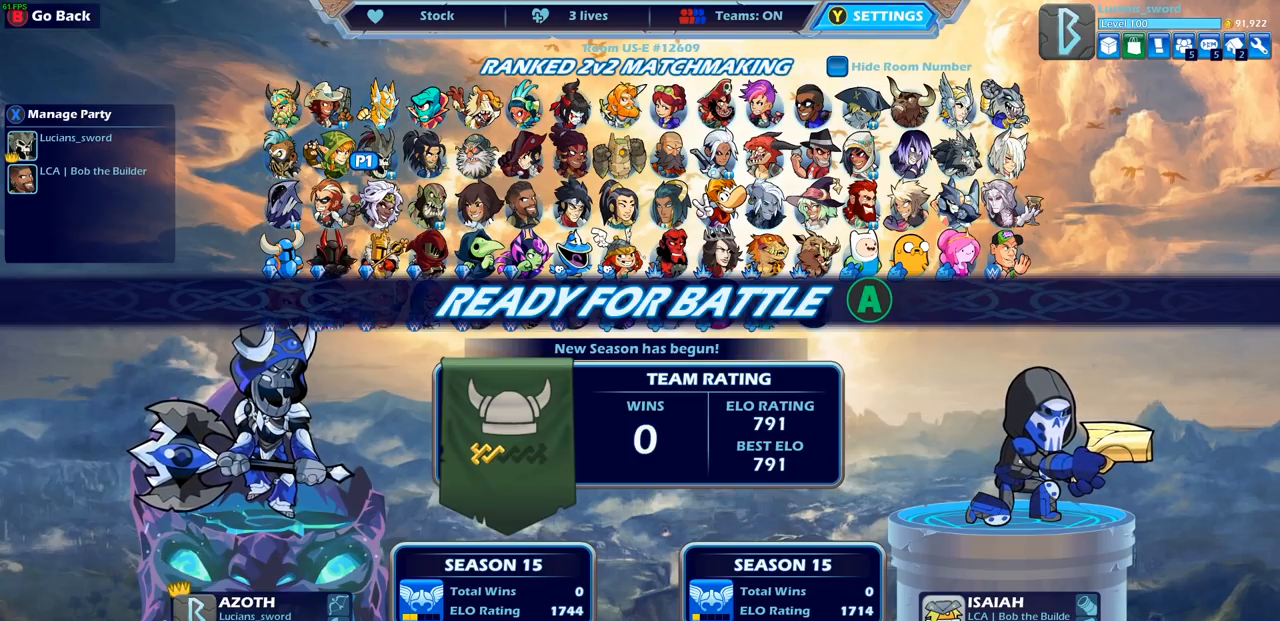
{"buttons": [], "left_stick": "center", "right_stick": "center", "events": []}
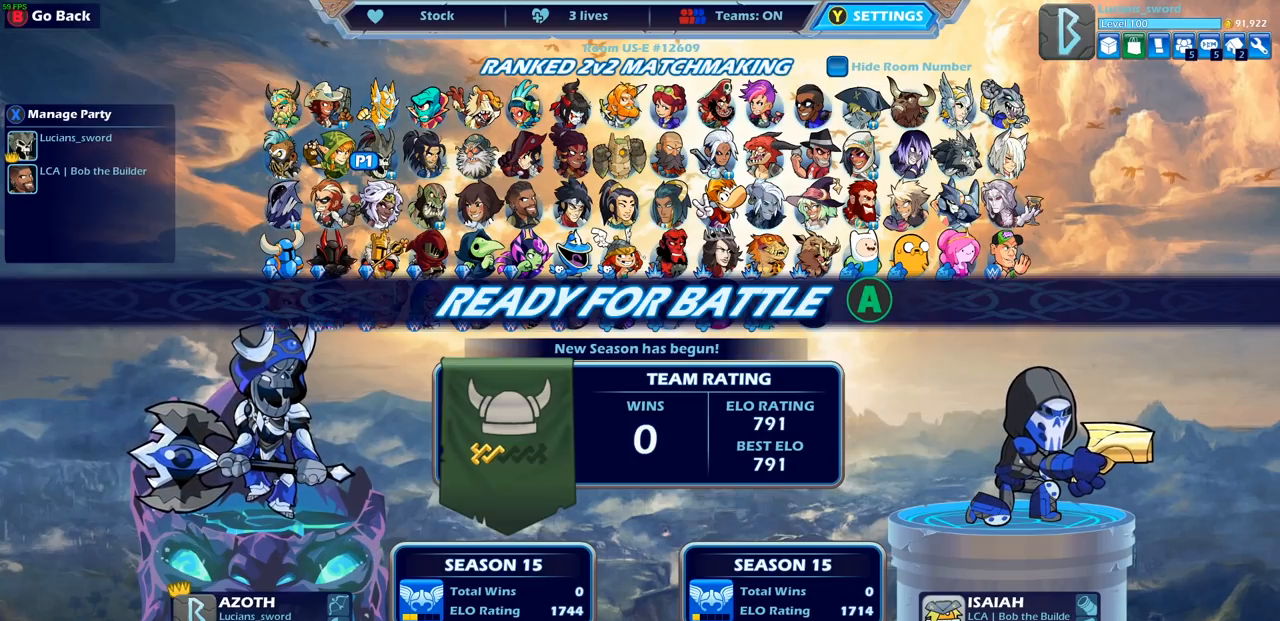
{"buttons": [], "left_stick": "center", "right_stick": "center", "events": [[367, "CROSS", "down"], [467, "CROSS", "up"]]}
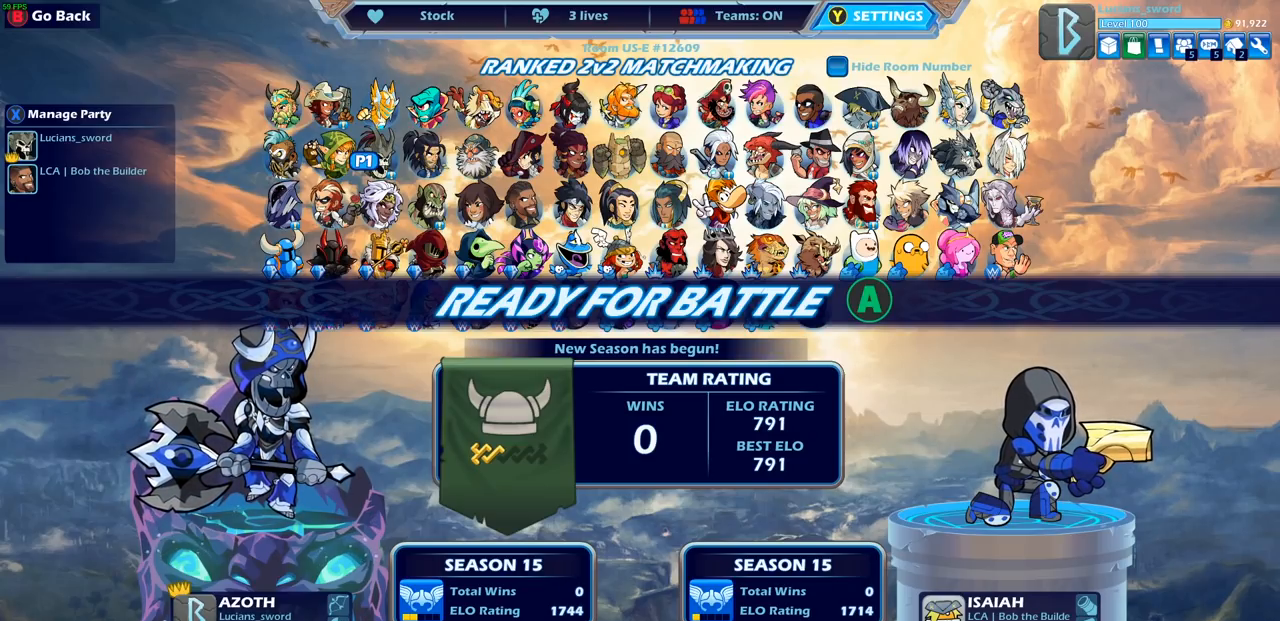
{"buttons": [], "left_stick": "center", "right_stick": "center", "events": []}
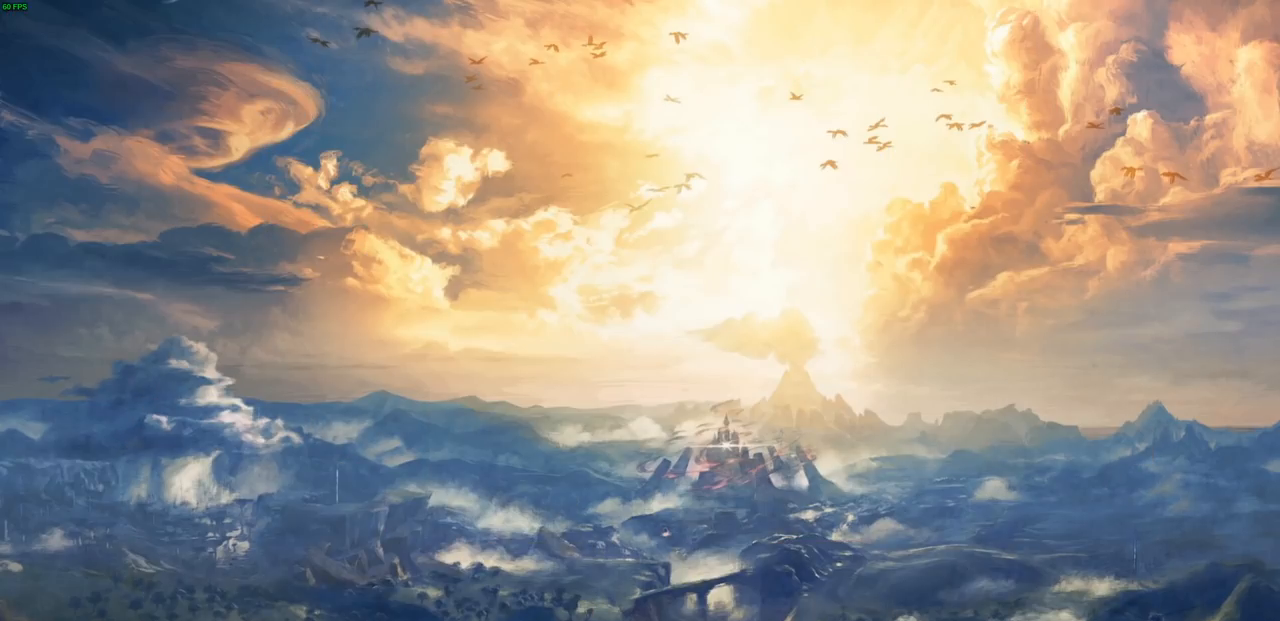
{"buttons": [], "left_stick": "center", "right_stick": "center", "events": [[117, "left_stick", "up"], [200, "left_stick", "center"]]}
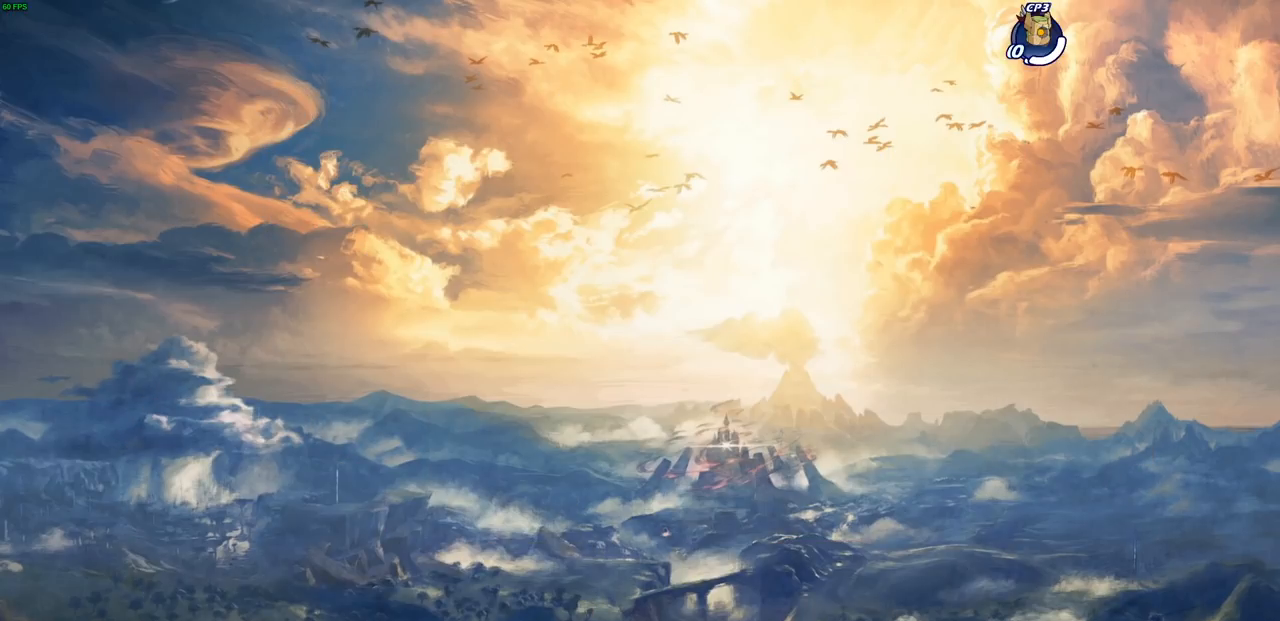
{"buttons": [], "left_stick": "center", "right_stick": "center", "events": []}
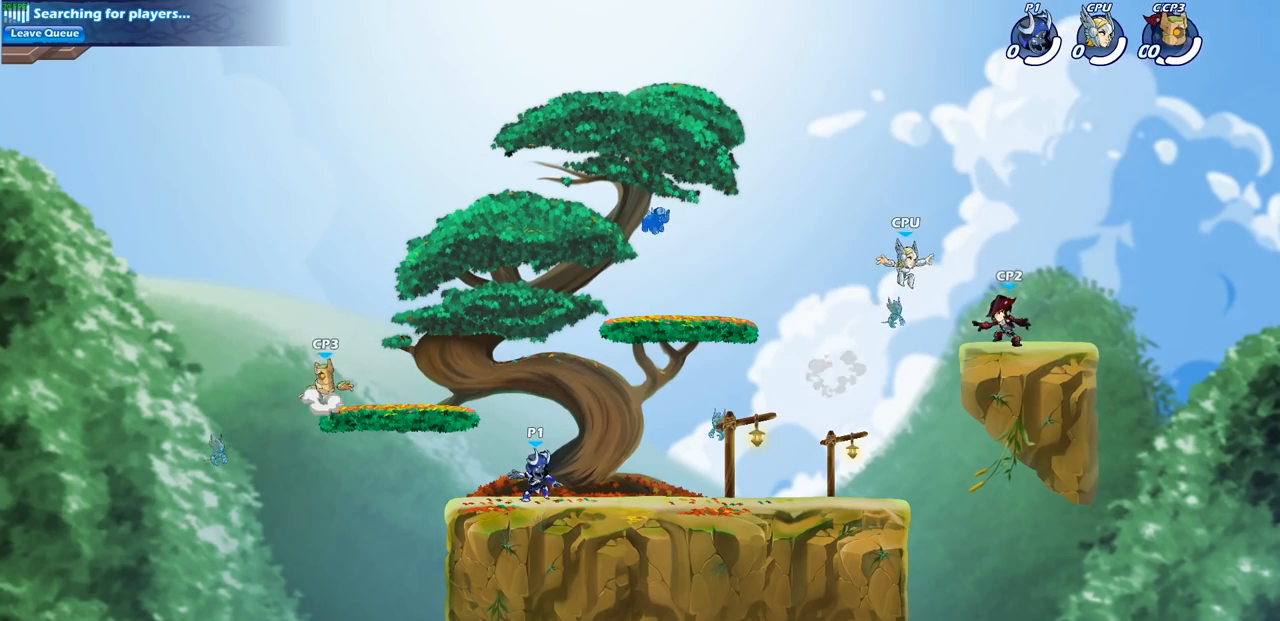
{"buttons": [], "left_stick": "right", "right_stick": "center", "events": [[433, "left_stick", "right"]]}
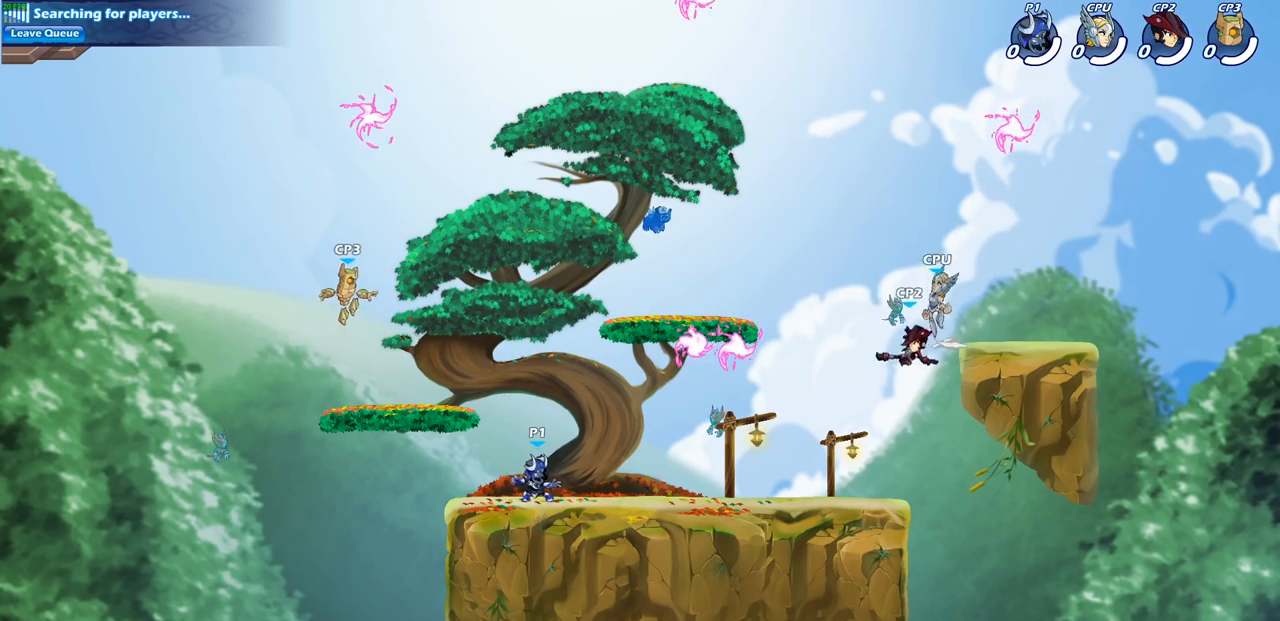
{"buttons": ["CROSS", "R1"], "left_stick": "up-right", "right_stick": "center", "events": [[150, "R2", "down"], [167, "CROSS", "down"], [167, "left_stick", "up-right"], [233, "CROSS", "up"], [267, "R2", "up"], [467, "R1", "down"], [483, "CROSS", "down"]]}
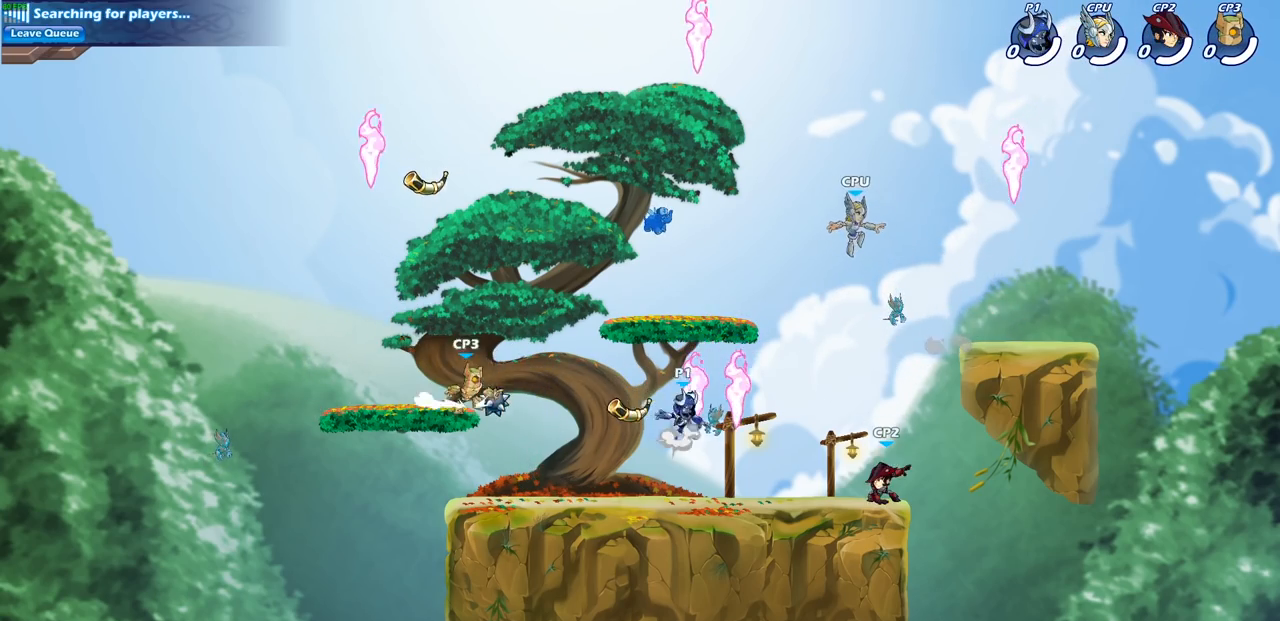
{"buttons": [], "left_stick": "right", "right_stick": "center", "events": [[83, "CROSS", "up"], [83, "R1", "up"], [150, "left_stick", "up-left"], [217, "left_stick", "down-left"], [433, "left_stick", "down-right"], [500, "left_stick", "right"]]}
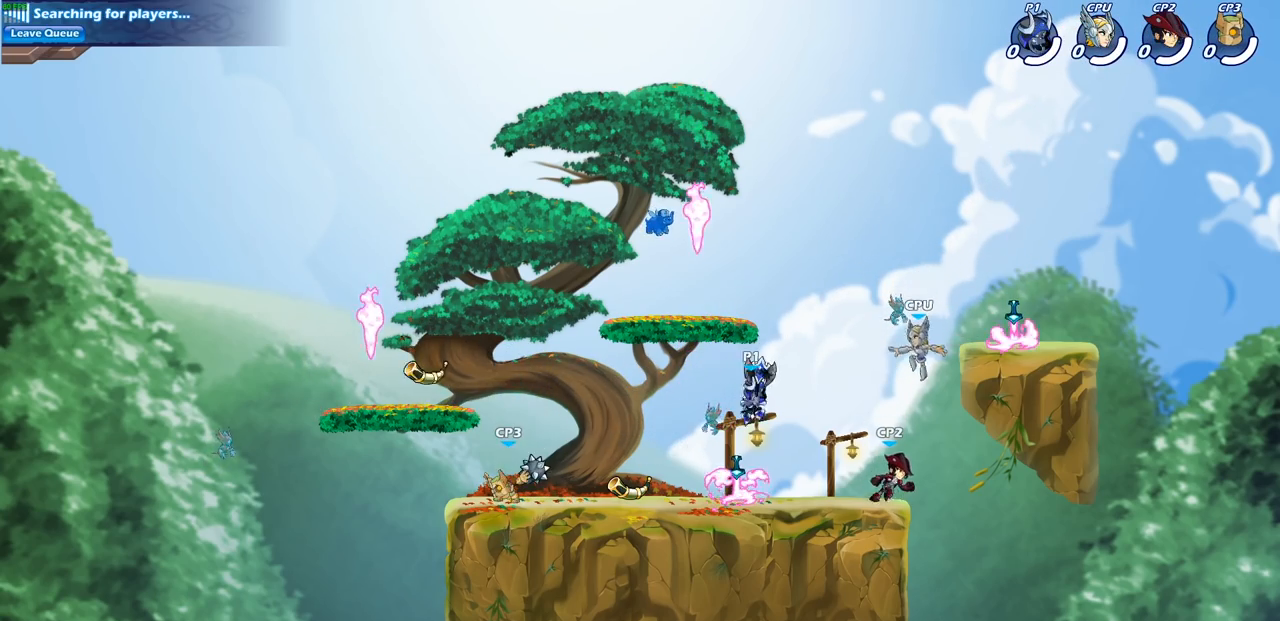
{"buttons": [], "left_stick": "center", "right_stick": "center", "events": [[50, "SQUARE", "down"], [133, "SQUARE", "up"], [167, "left_stick", "center"]]}
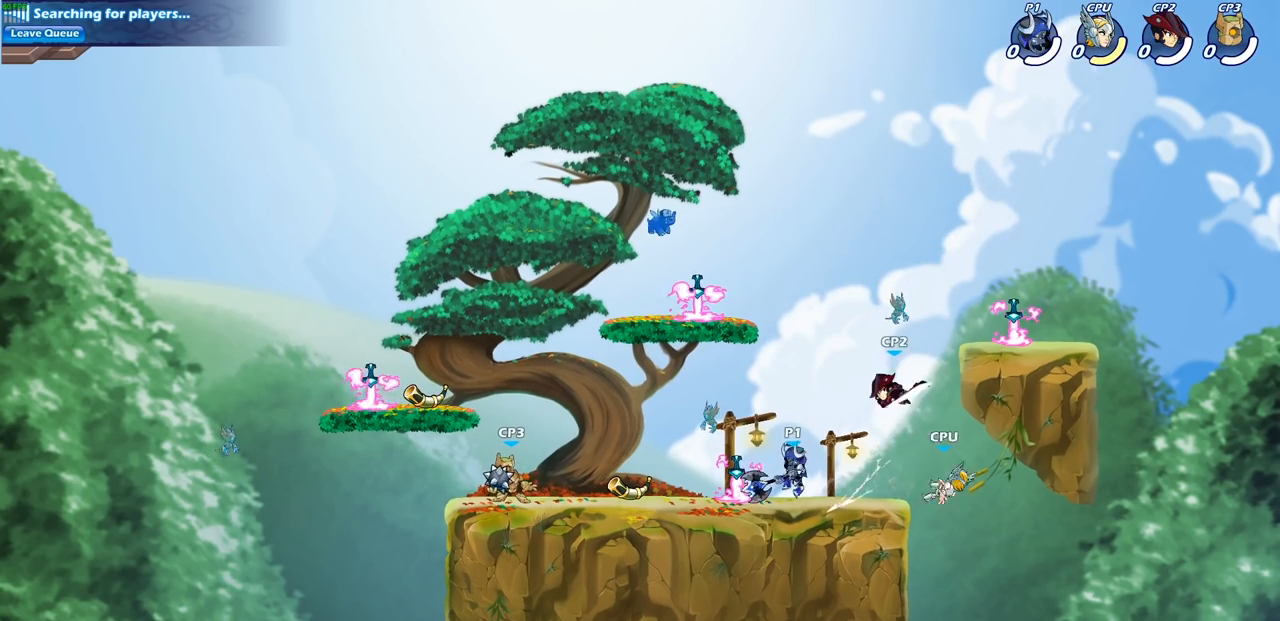
{"buttons": ["SQUARE"], "left_stick": "right", "right_stick": "center", "events": [[450, "left_stick", "right"], [500, "SQUARE", "down"]]}
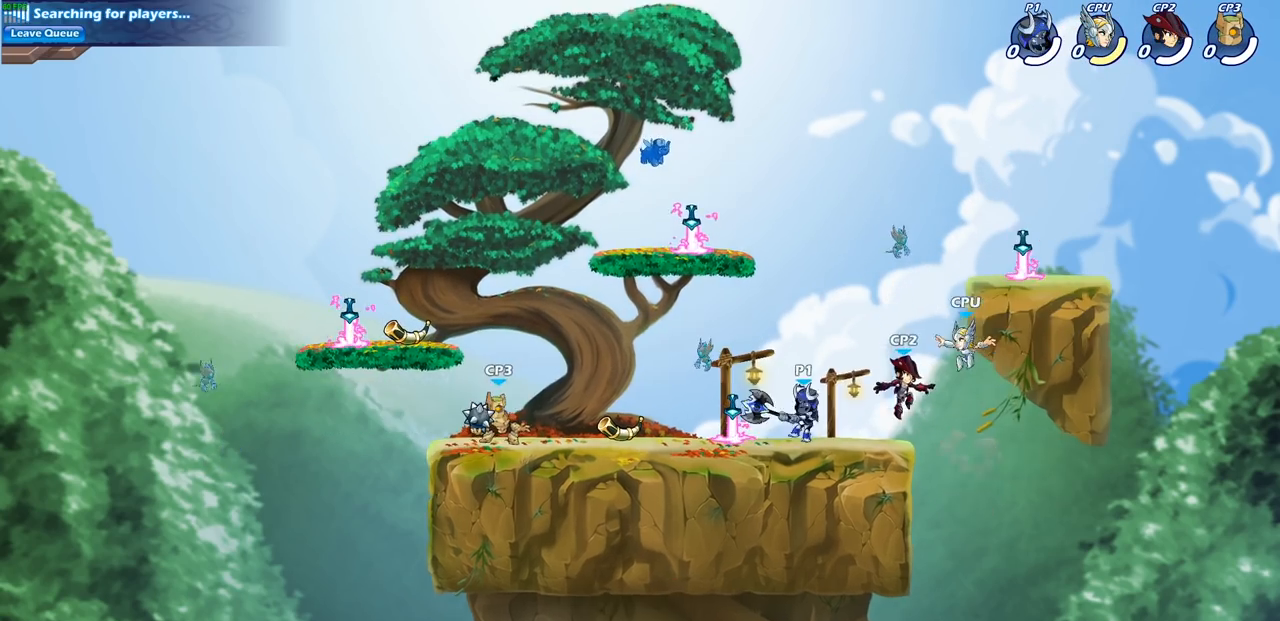
{"buttons": ["CROSS"], "left_stick": "center", "right_stick": "center", "events": [[33, "left_stick", "center"], [83, "SQUARE", "up"], [483, "CROSS", "down"]]}
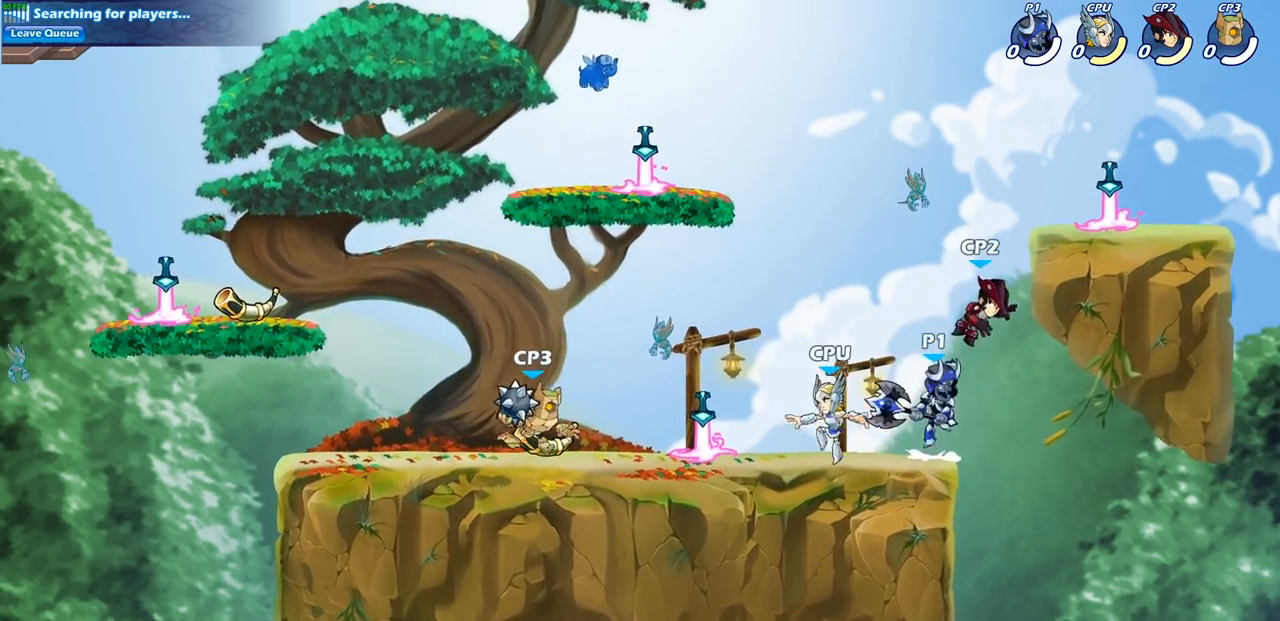
{"buttons": [], "left_stick": "left", "right_stick": "center", "events": [[33, "SQUARE", "down"], [100, "CROSS", "up"], [133, "SQUARE", "up"], [150, "left_stick", "left"]]}